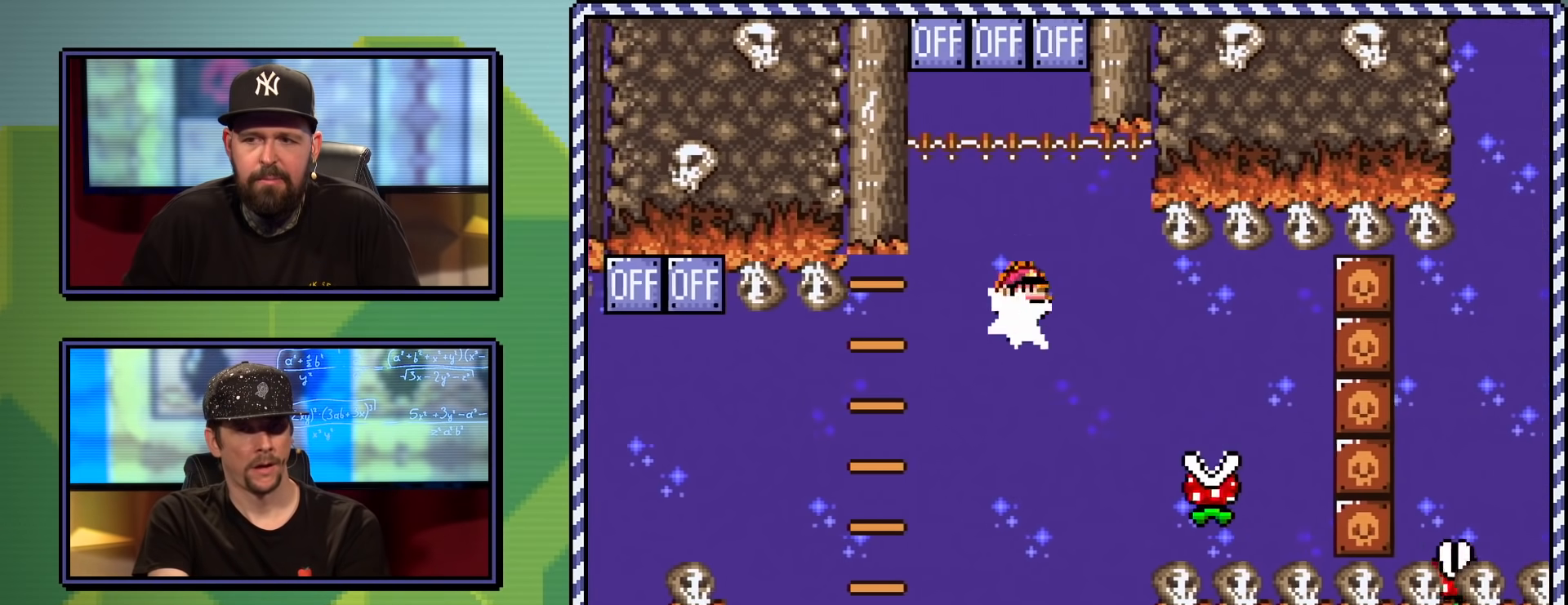
Gameplay with a controller (Nintendo layout); each line is a JSON object with the inputs held at the frame after it. "events" lists button and stick changes between this image and that frame as [ms after this image, input, new state], when the widget could be followed in between. Not read: L3 R3.
{"buttons": ["A", "X", "DPAD_RIGHT"], "events": [[34, "A", "down"], [34, "X", "down"], [117, "DPAD_UP", "up"]]}
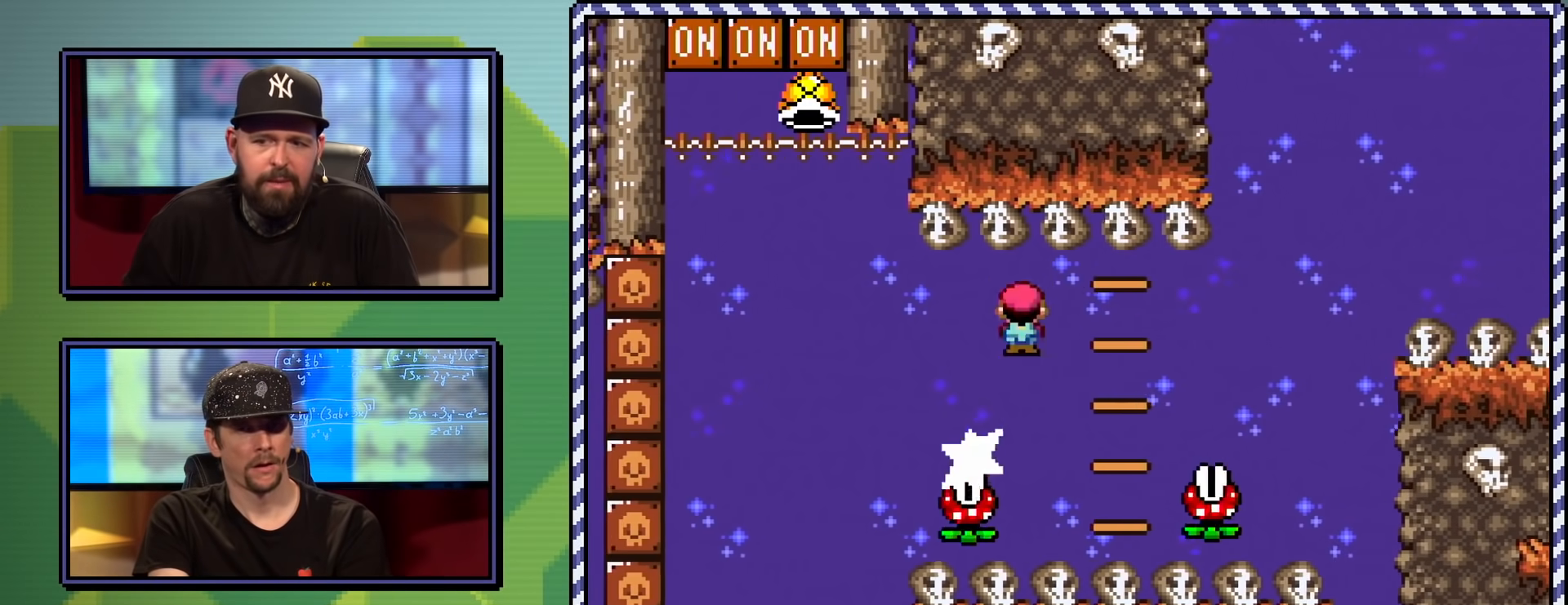
{"buttons": [], "events": [[33, "A", "up"], [334, "DPAD_RIGHT", "up"], [484, "X", "up"]]}
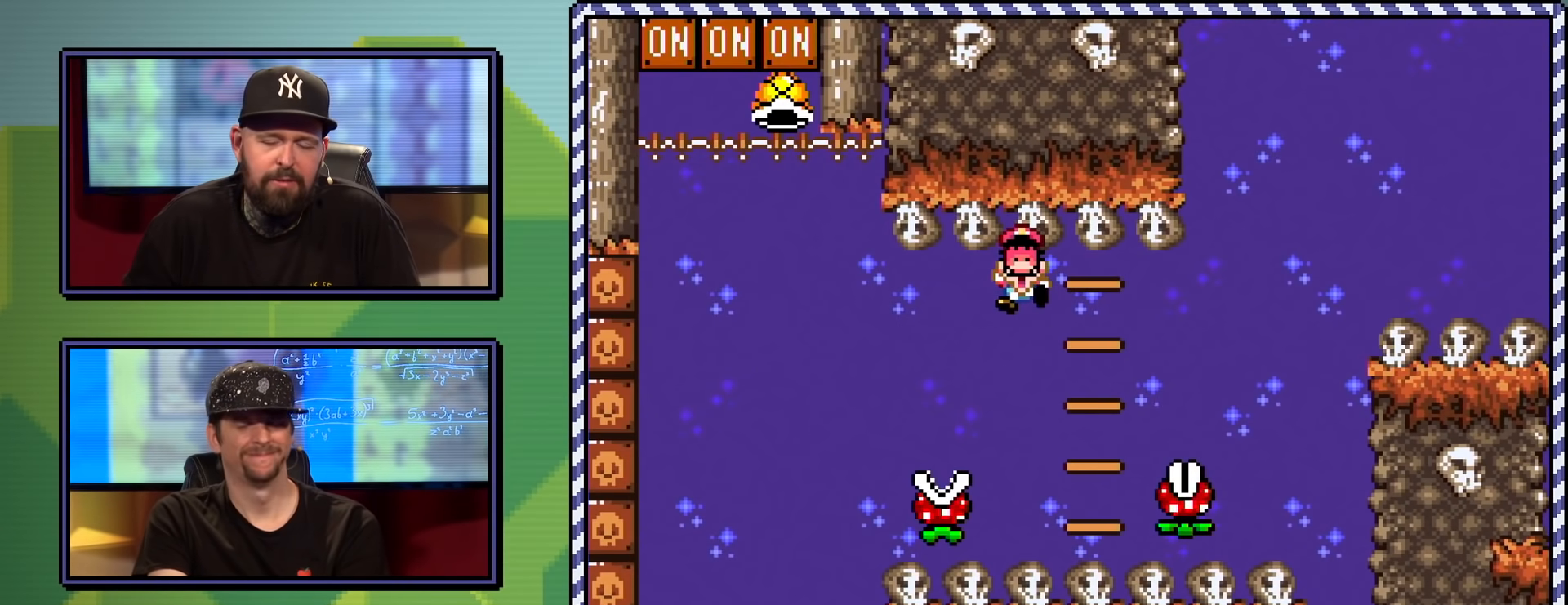
{"buttons": [], "events": []}
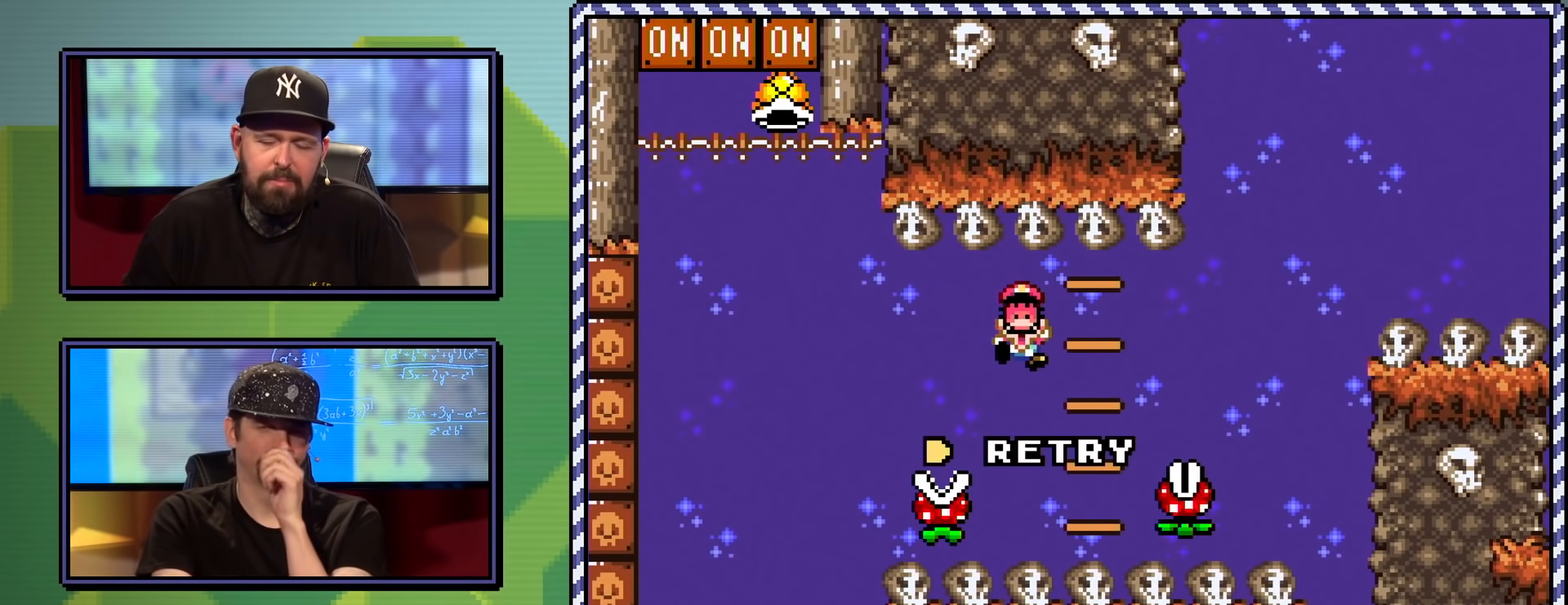
{"buttons": [], "events": [[200, "A", "down"], [350, "A", "up"]]}
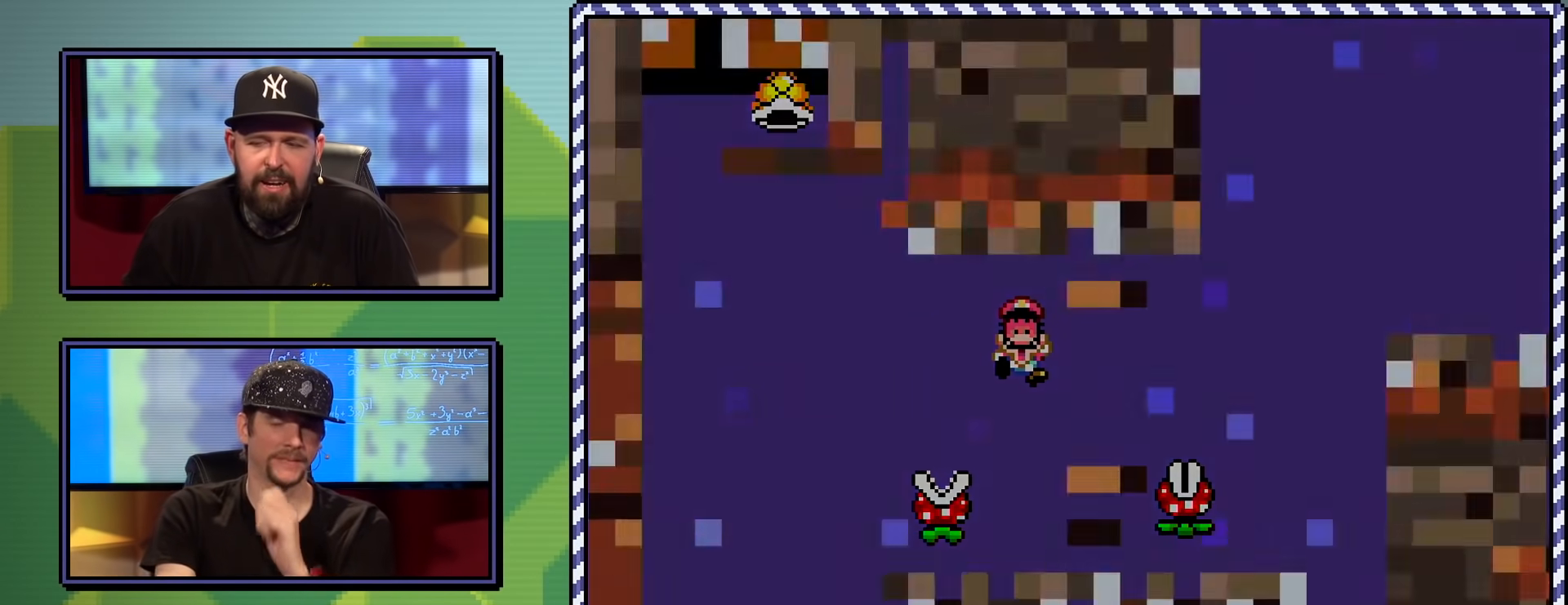
{"buttons": ["X"], "events": [[501, "X", "down"]]}
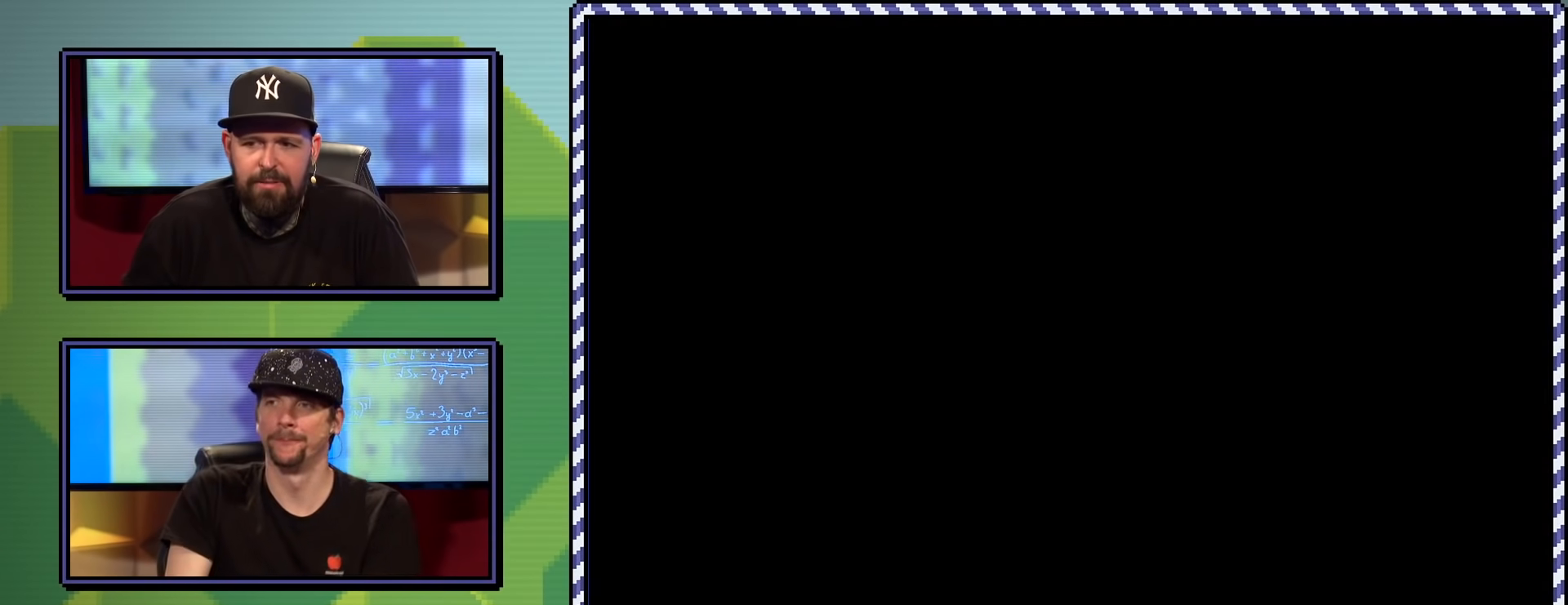
{"buttons": ["X"], "events": []}
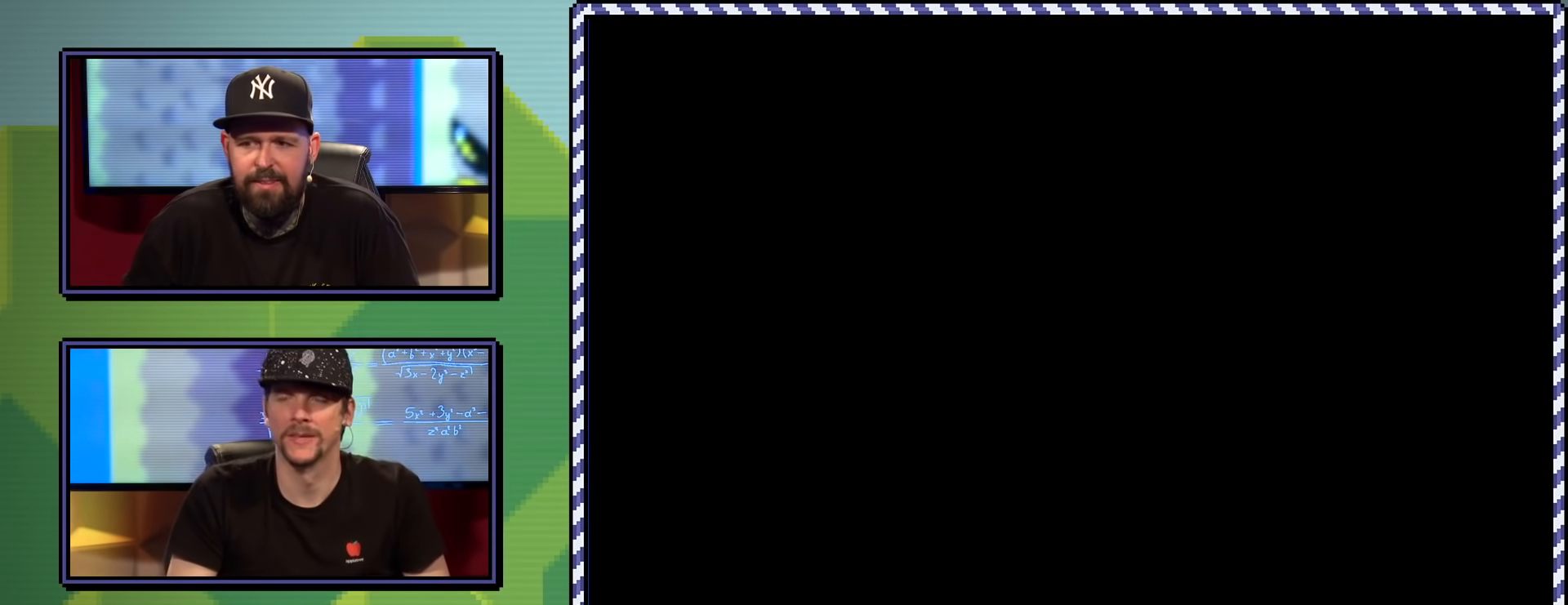
{"buttons": ["X"], "events": []}
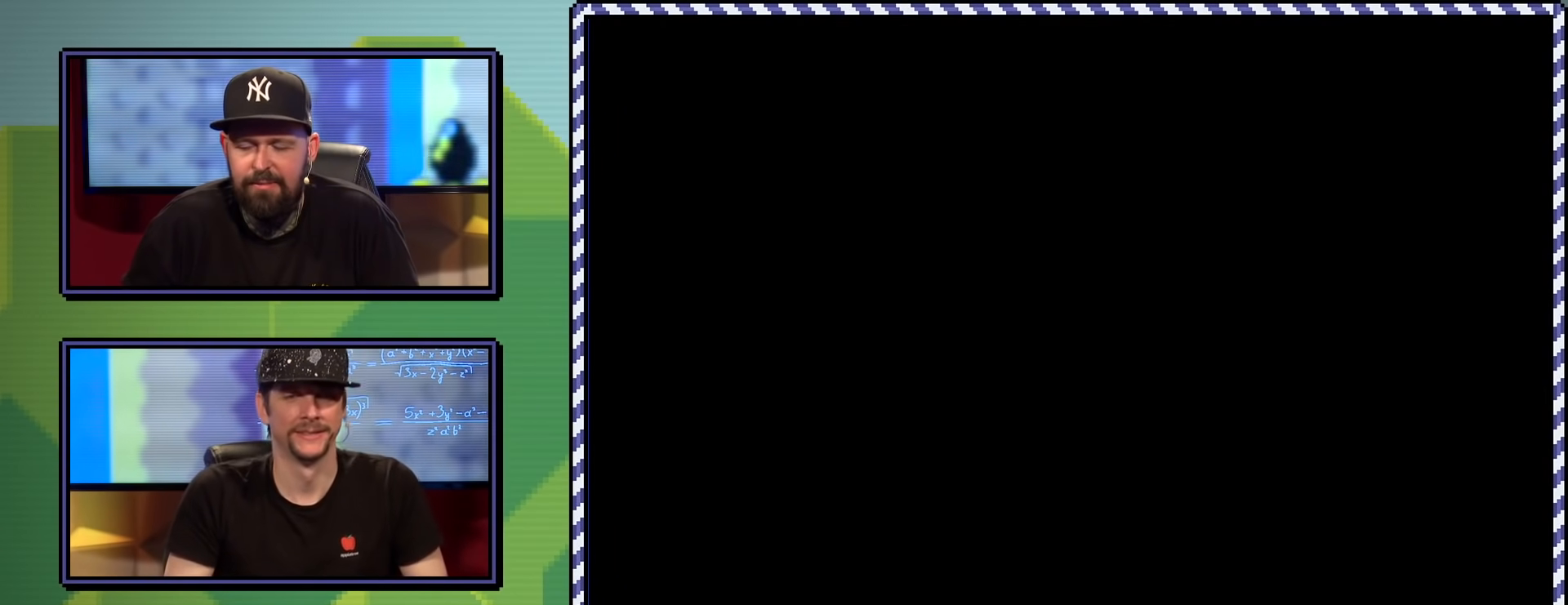
{"buttons": ["A", "X", "DPAD_RIGHT"], "events": [[33, "DPAD_RIGHT", "down"], [67, "A", "down"], [117, "DPAD_UP", "down"], [200, "DPAD_UP", "up"]]}
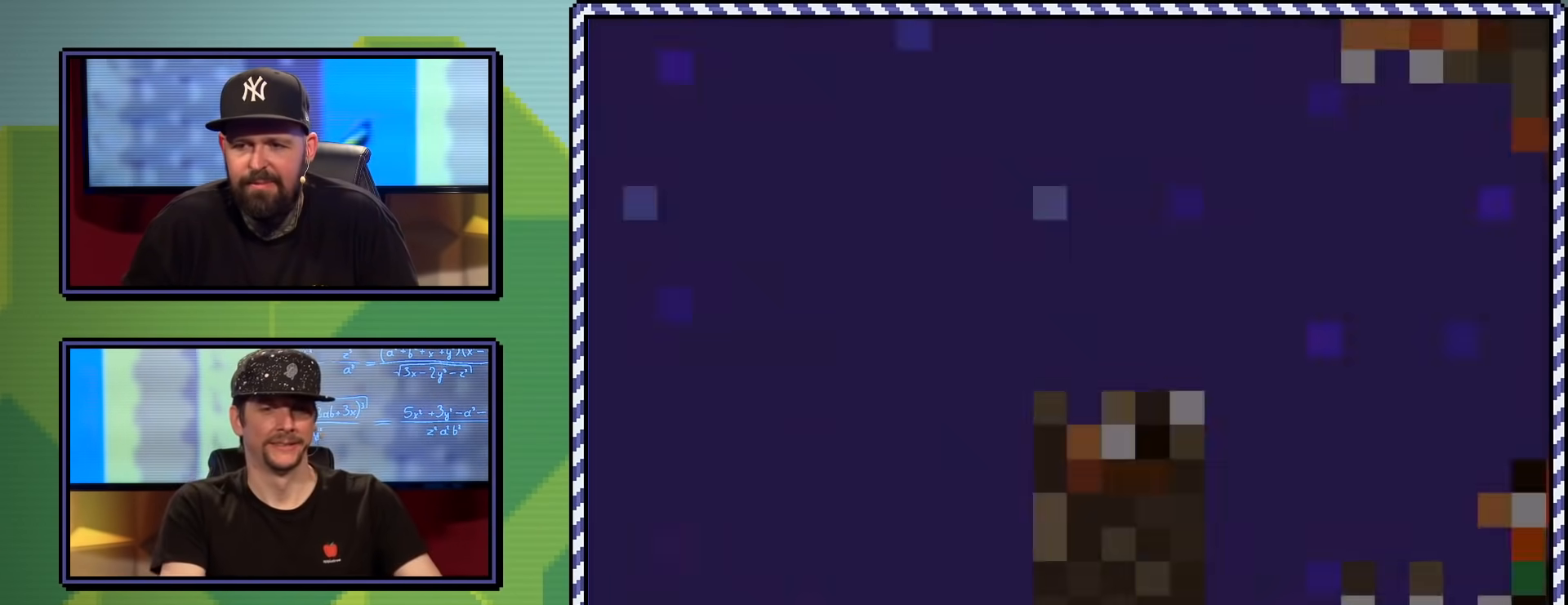
{"buttons": ["A", "X"], "events": [[50, "DPAD_RIGHT", "up"], [317, "DPAD_RIGHT", "down"], [417, "DPAD_RIGHT", "up"]]}
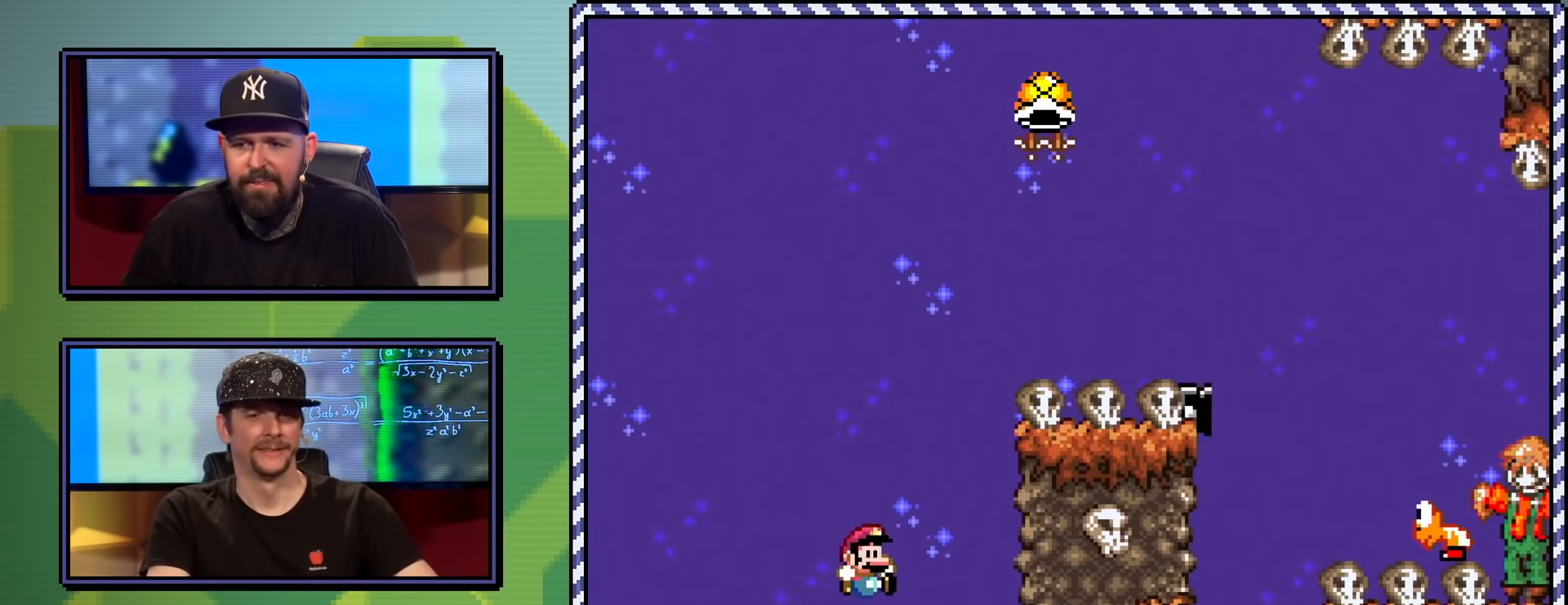
{"buttons": ["A", "X", "DPAD_UP", "DPAD_RIGHT"], "events": [[150, "DPAD_LEFT", "down"], [150, "DPAD_UP", "down"], [401, "DPAD_LEFT", "up"], [401, "DPAD_UP", "up"], [501, "DPAD_RIGHT", "down"], [501, "DPAD_UP", "down"]]}
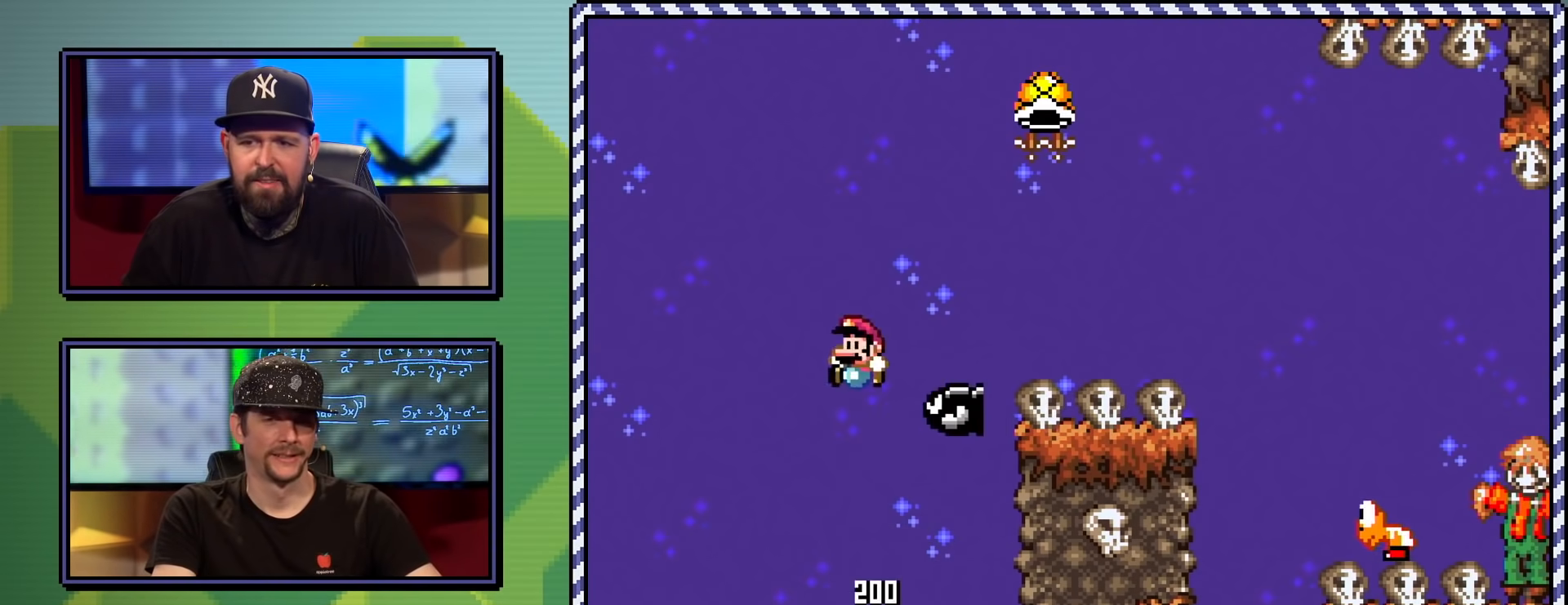
{"buttons": ["A", "X", "DPAD_RIGHT"], "events": [[66, "DPAD_UP", "up"]]}
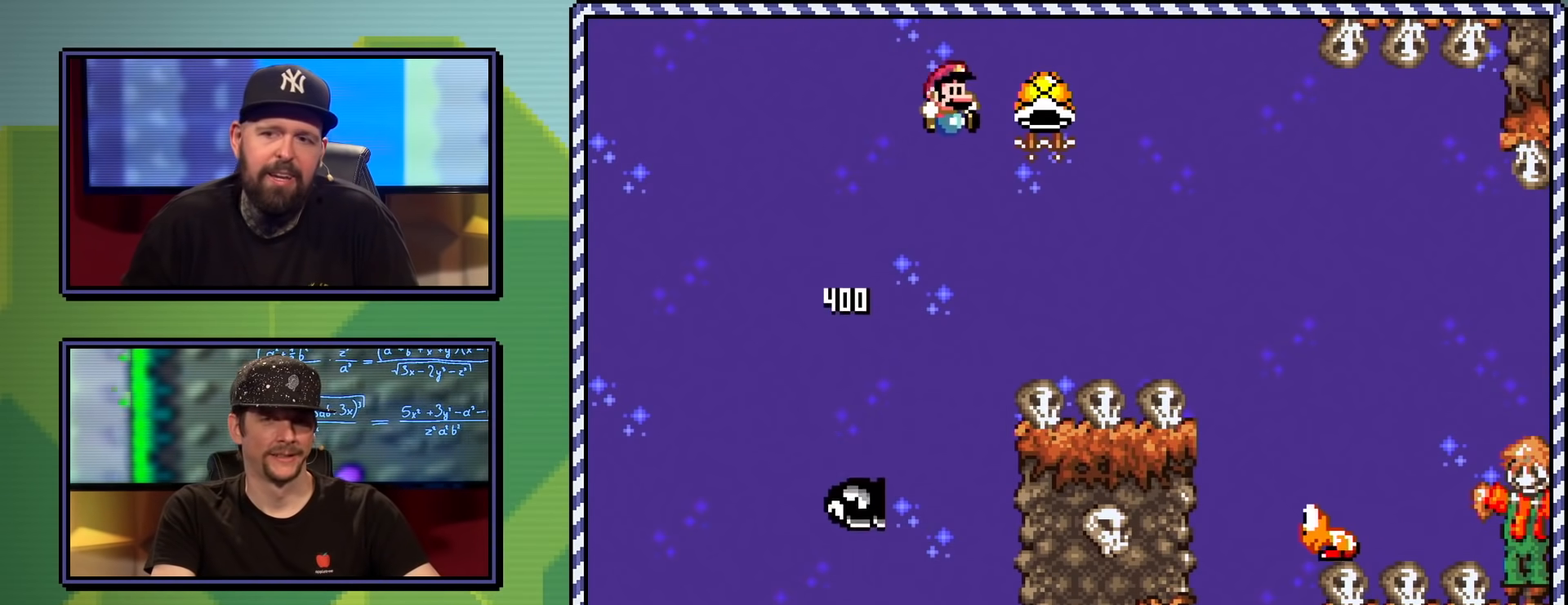
{"buttons": ["A", "X", "DPAD_RIGHT"], "events": []}
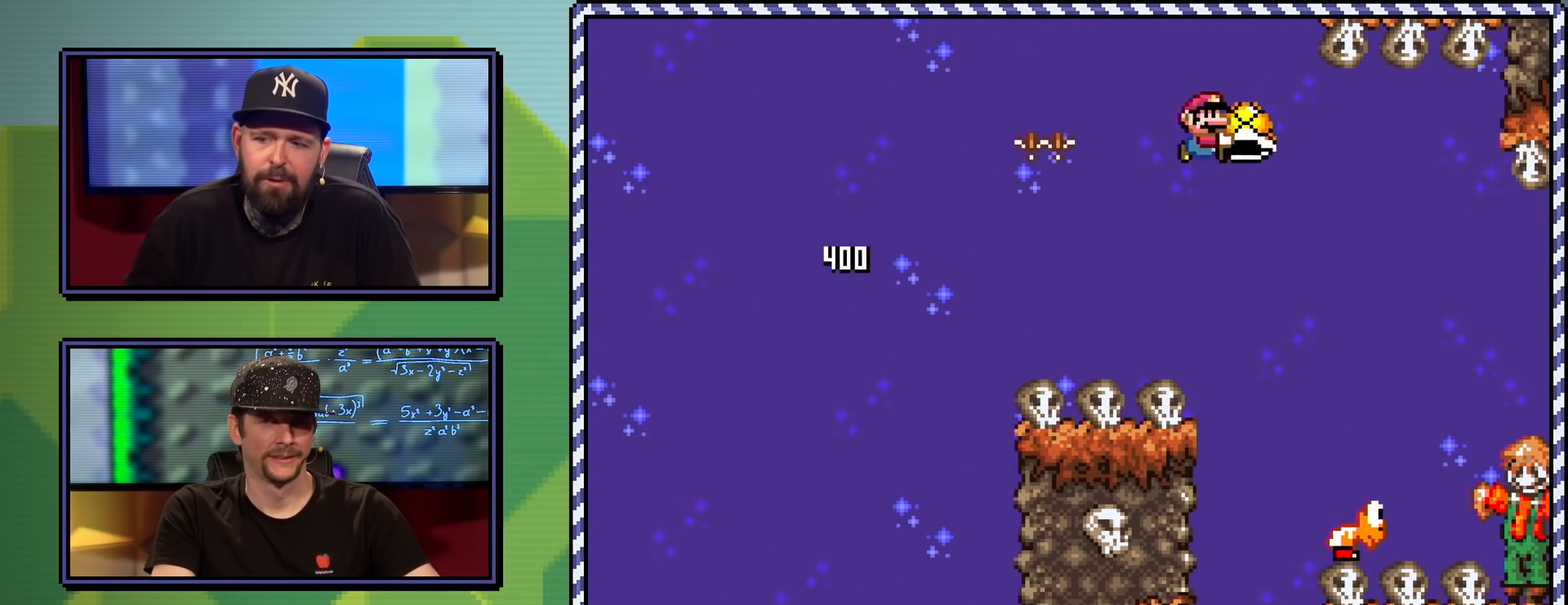
{"buttons": ["A", "X"], "events": [[167, "DPAD_RIGHT", "up"], [283, "DPAD_LEFT", "down"], [417, "DPAD_LEFT", "up"]]}
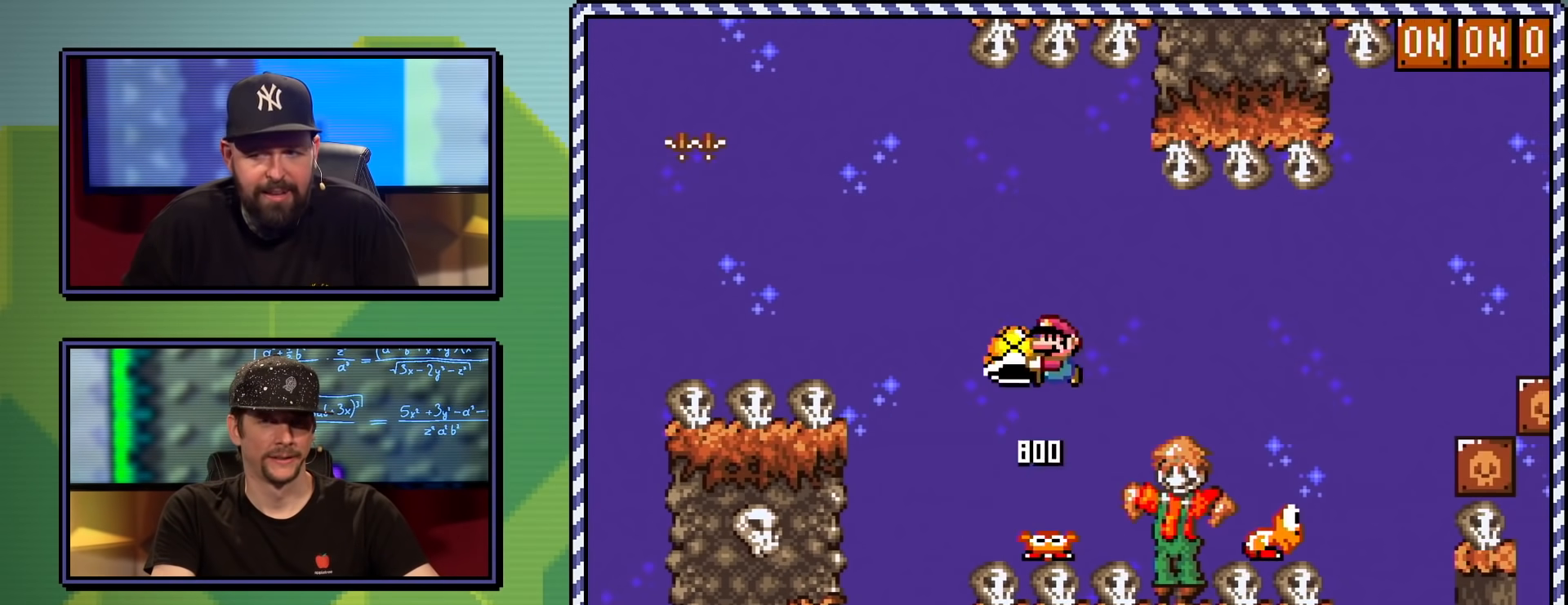
{"buttons": ["A", "X", "DPAD_RIGHT"], "events": [[17, "DPAD_RIGHT", "down"], [50, "DPAD_UP", "down"], [67, "DPAD_UP", "up"], [100, "A", "up"], [234, "A", "down"]]}
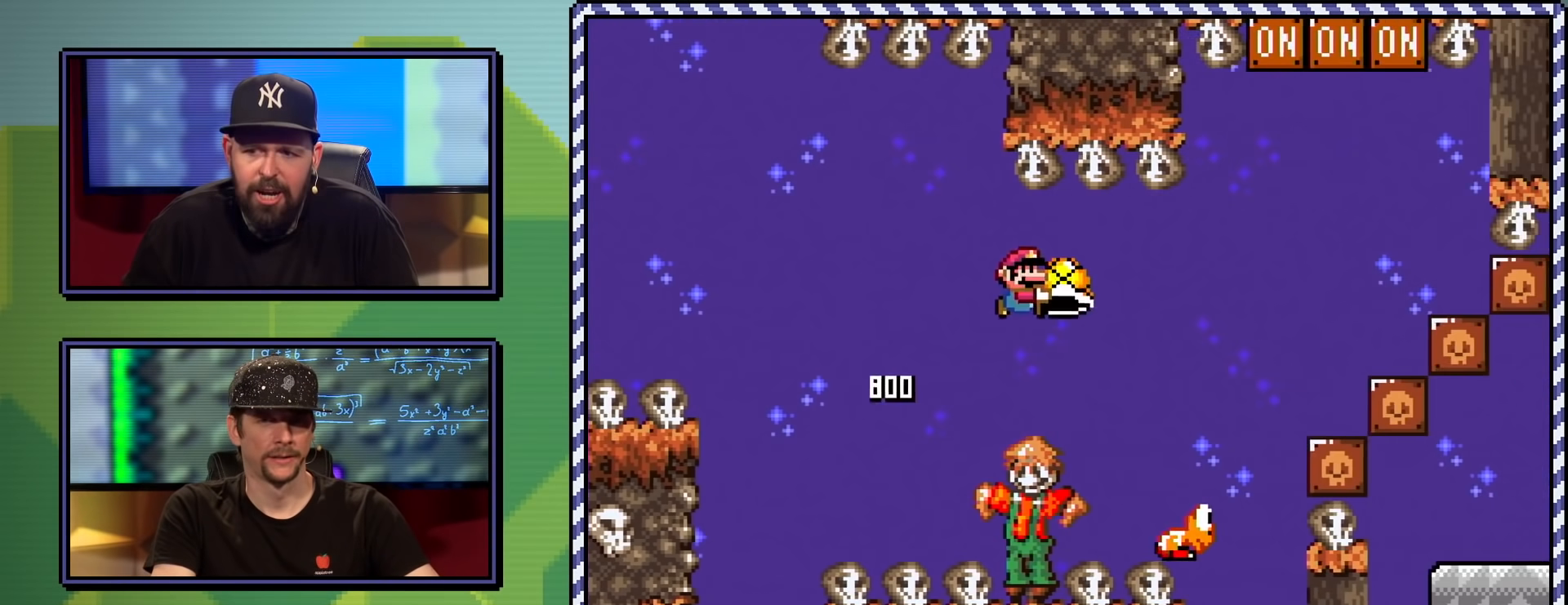
{"buttons": ["DPAD_UP"], "events": [[250, "DPAD_UP", "down"], [350, "DPAD_RIGHT", "up"], [450, "A", "up"], [450, "X", "up"]]}
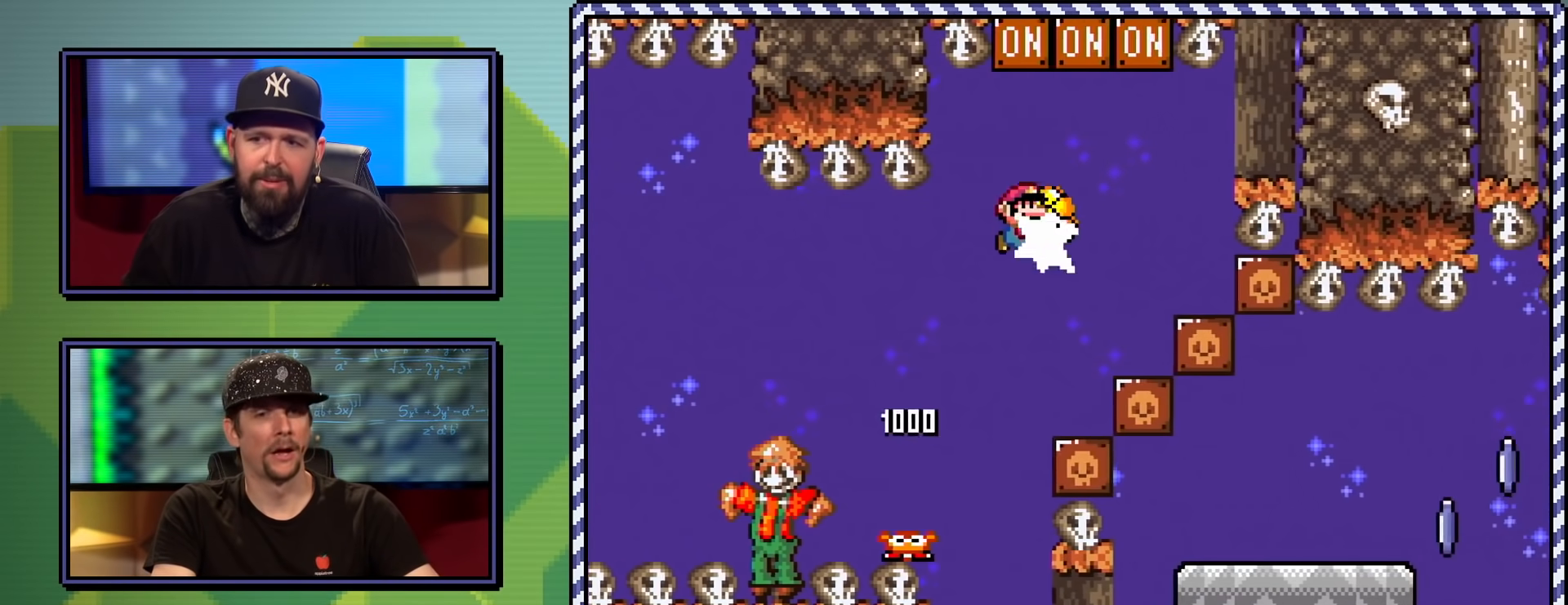
{"buttons": ["A", "X"], "events": [[17, "A", "down"], [17, "X", "down"], [100, "DPAD_UP", "up"], [301, "DPAD_LEFT", "down"], [367, "DPAD_UP", "down"], [417, "DPAD_UP", "up"], [501, "DPAD_LEFT", "up"]]}
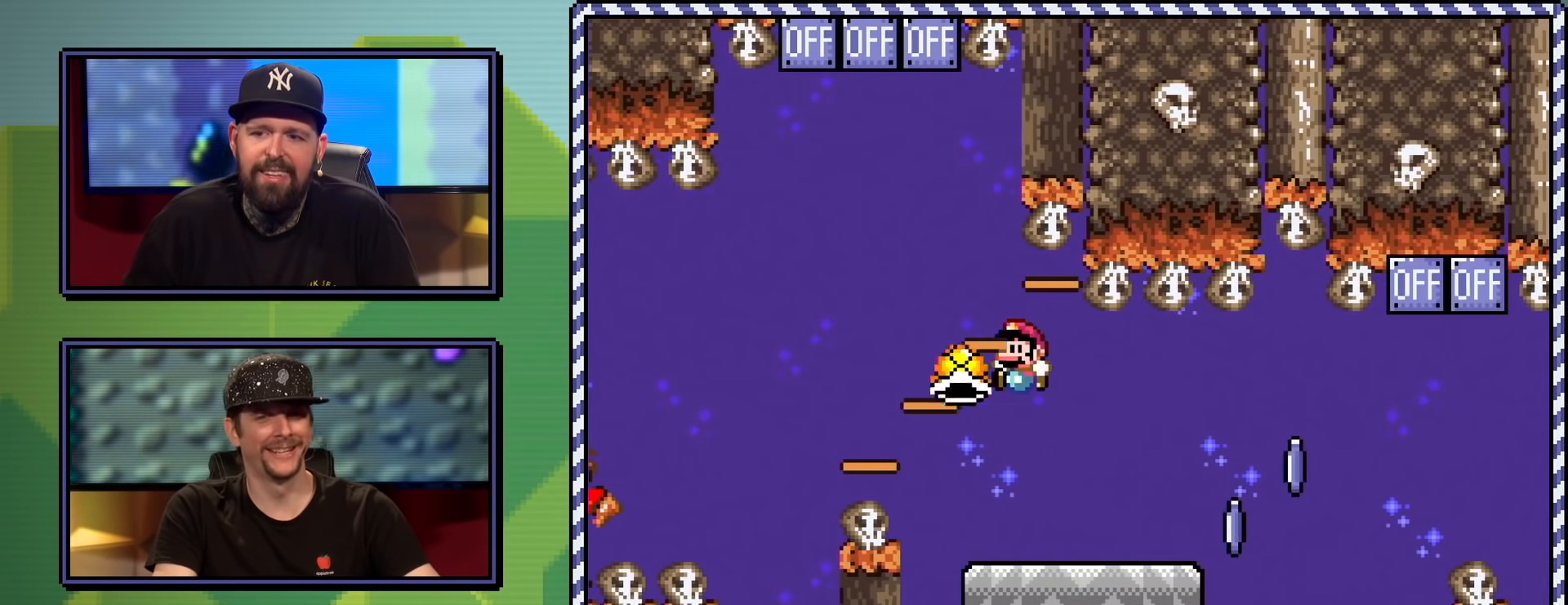
{"buttons": ["DPAD_UP", "DPAD_LEFT"], "events": [[100, "A", "up"], [100, "DPAD_RIGHT", "down"], [283, "DPAD_UP", "down"], [417, "DPAD_RIGHT", "up"], [500, "DPAD_LEFT", "down"], [500, "X", "up"]]}
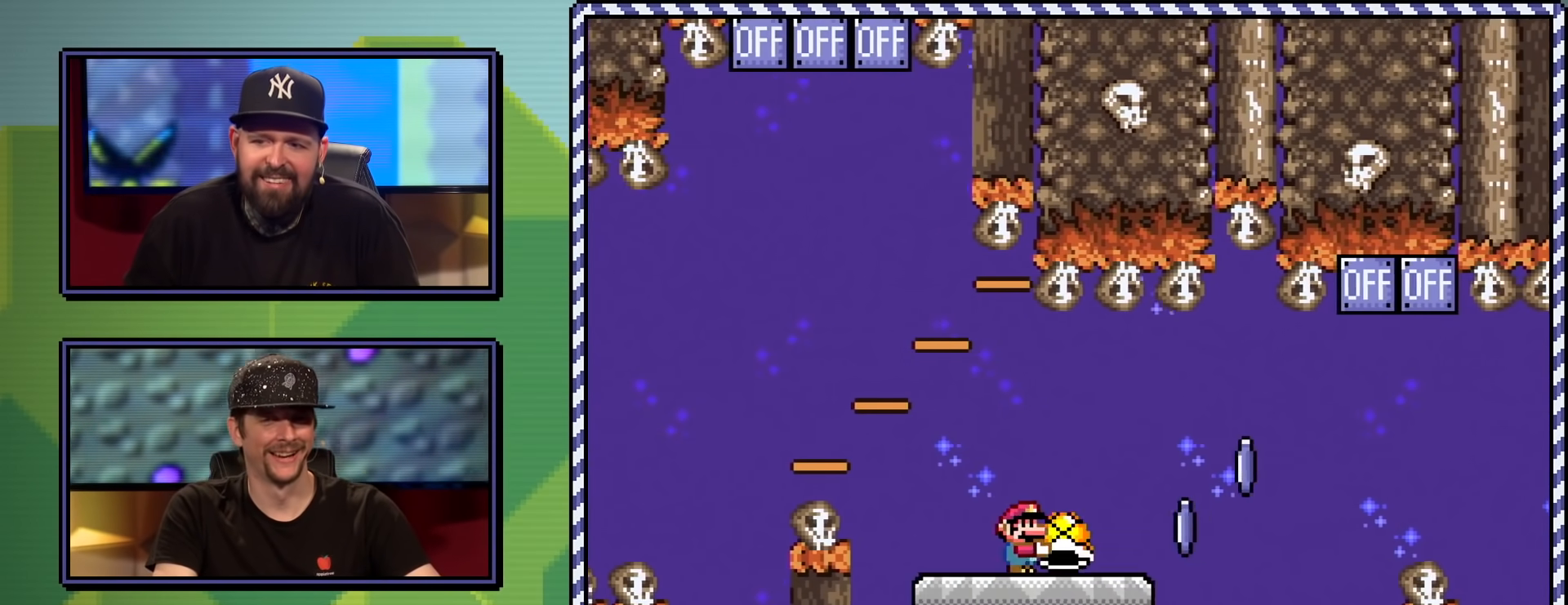
{"buttons": ["X", "DPAD_RIGHT"], "events": [[50, "DPAD_LEFT", "up"], [67, "DPAD_UP", "up"], [100, "X", "down"], [217, "DPAD_RIGHT", "down"], [234, "A", "down"], [417, "A", "up"]]}
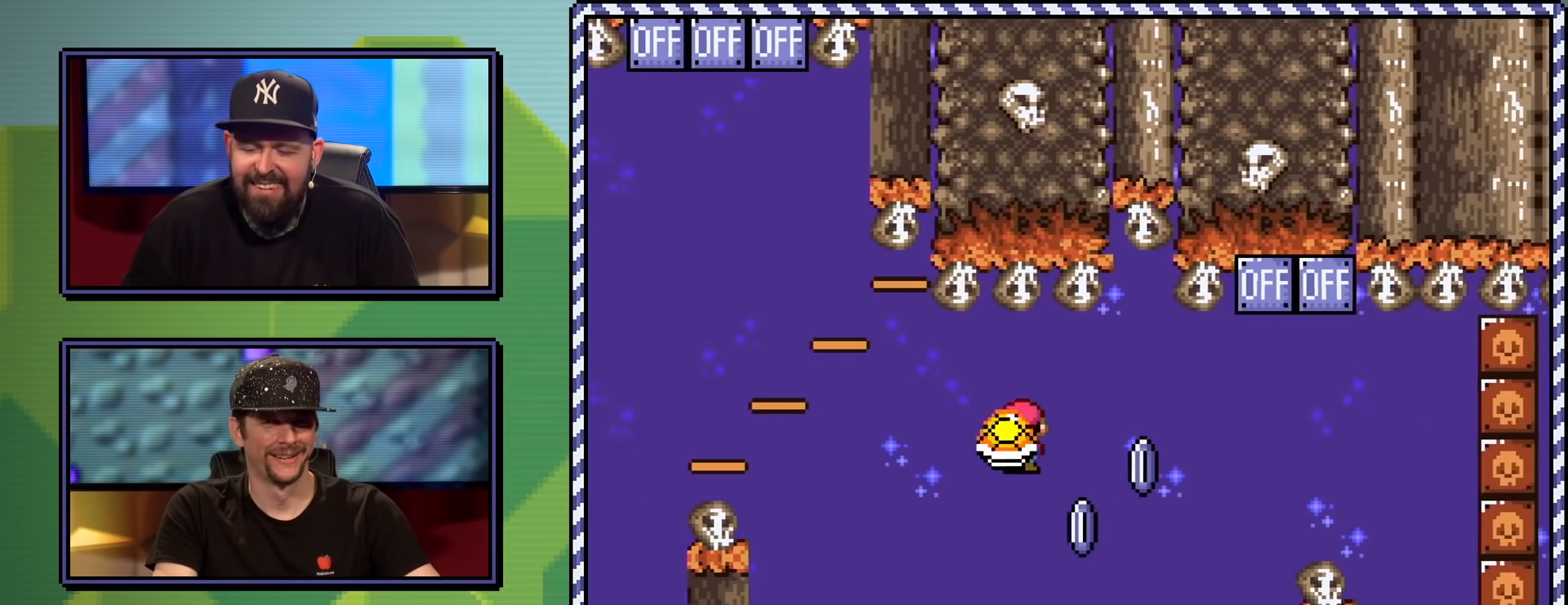
{"buttons": ["A", "X", "DPAD_RIGHT"], "events": [[50, "A", "down"], [183, "DPAD_RIGHT", "up"], [283, "DPAD_LEFT", "down"], [350, "DPAD_UP", "down"], [400, "DPAD_UP", "up"], [417, "DPAD_LEFT", "up"], [450, "DPAD_RIGHT", "down"]]}
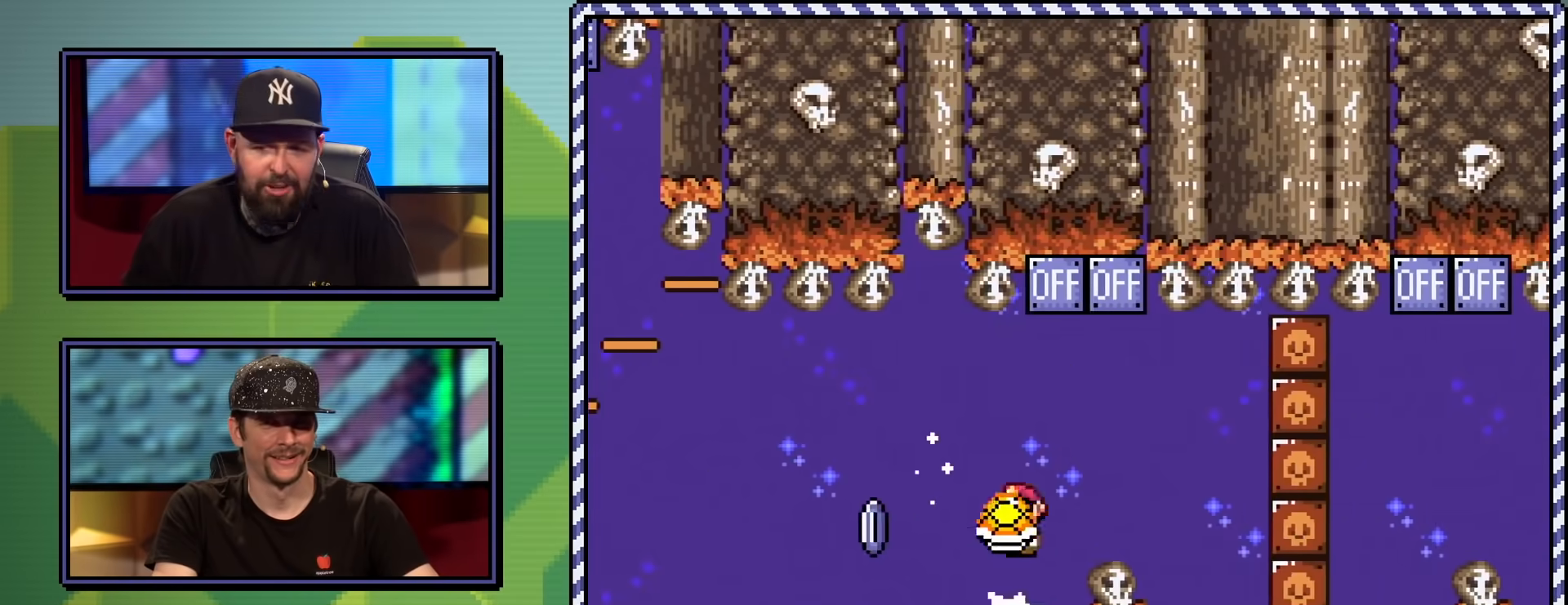
{"buttons": ["X", "DPAD_LEFT"], "events": [[351, "DPAD_RIGHT", "up"], [401, "A", "up"], [484, "DPAD_LEFT", "down"]]}
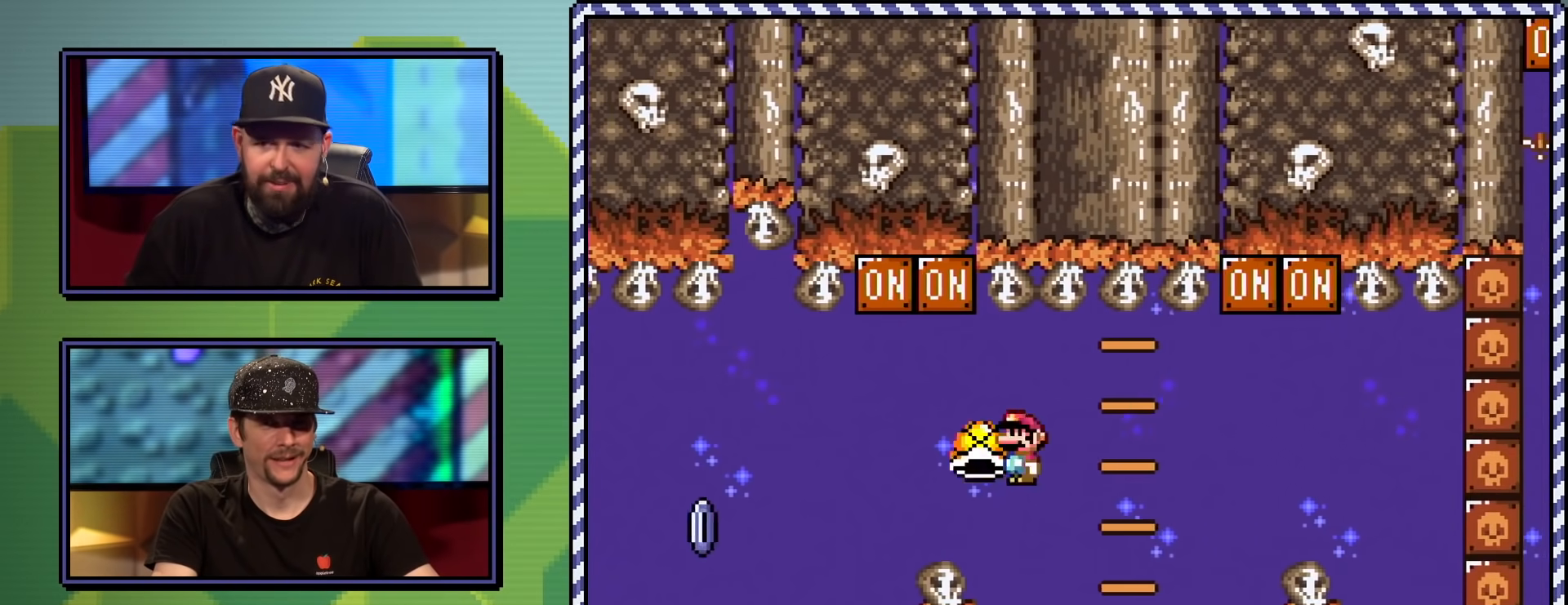
{"buttons": ["X"], "events": [[66, "DPAD_LEFT", "up"], [133, "DPAD_RIGHT", "down"], [484, "DPAD_RIGHT", "up"]]}
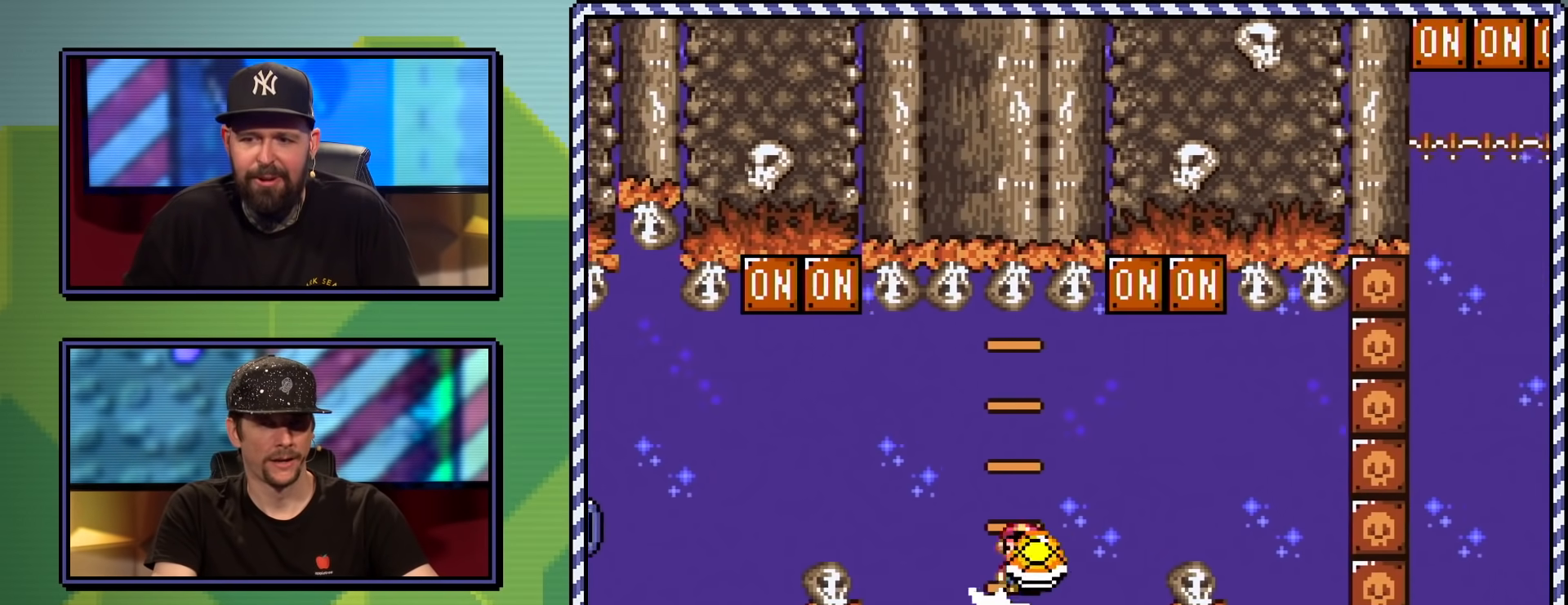
{"buttons": ["A", "X", "DPAD_RIGHT"], "events": [[50, "A", "down"], [67, "DPAD_LEFT", "down"], [184, "DPAD_LEFT", "up"], [250, "DPAD_RIGHT", "down"]]}
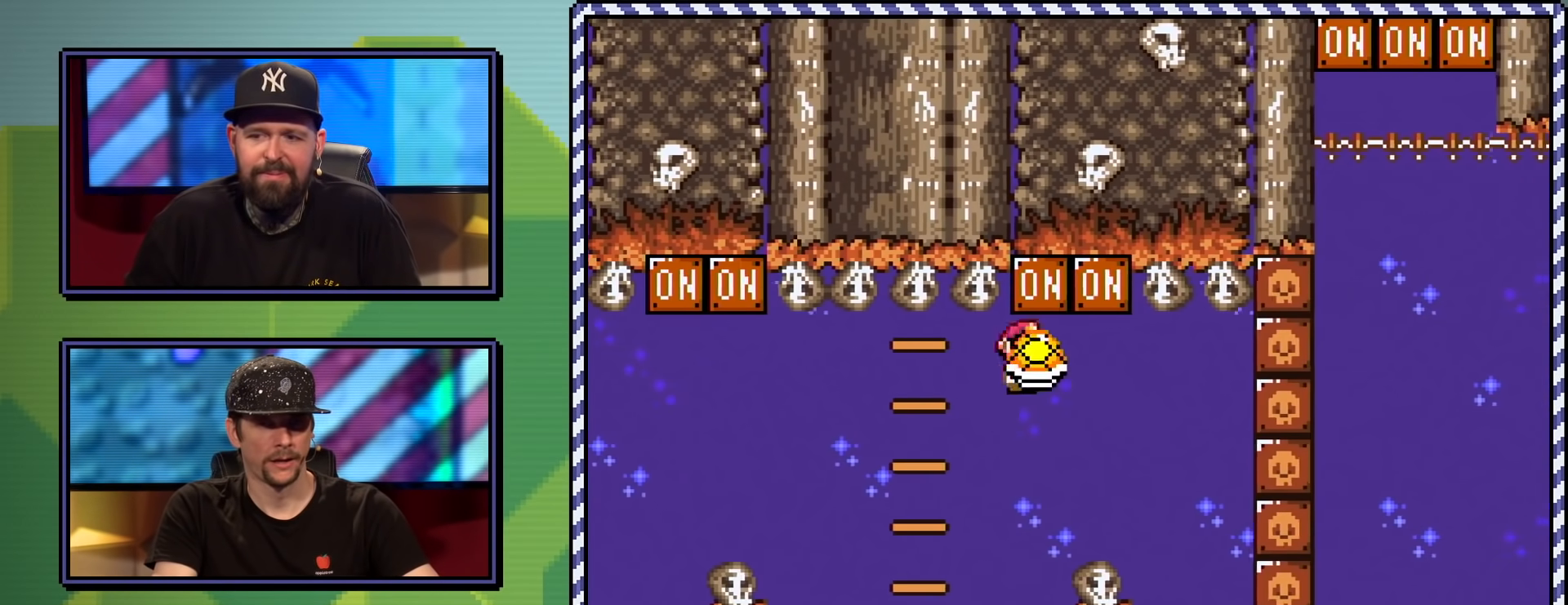
{"buttons": ["A", "X", "DPAD_RIGHT"], "events": []}
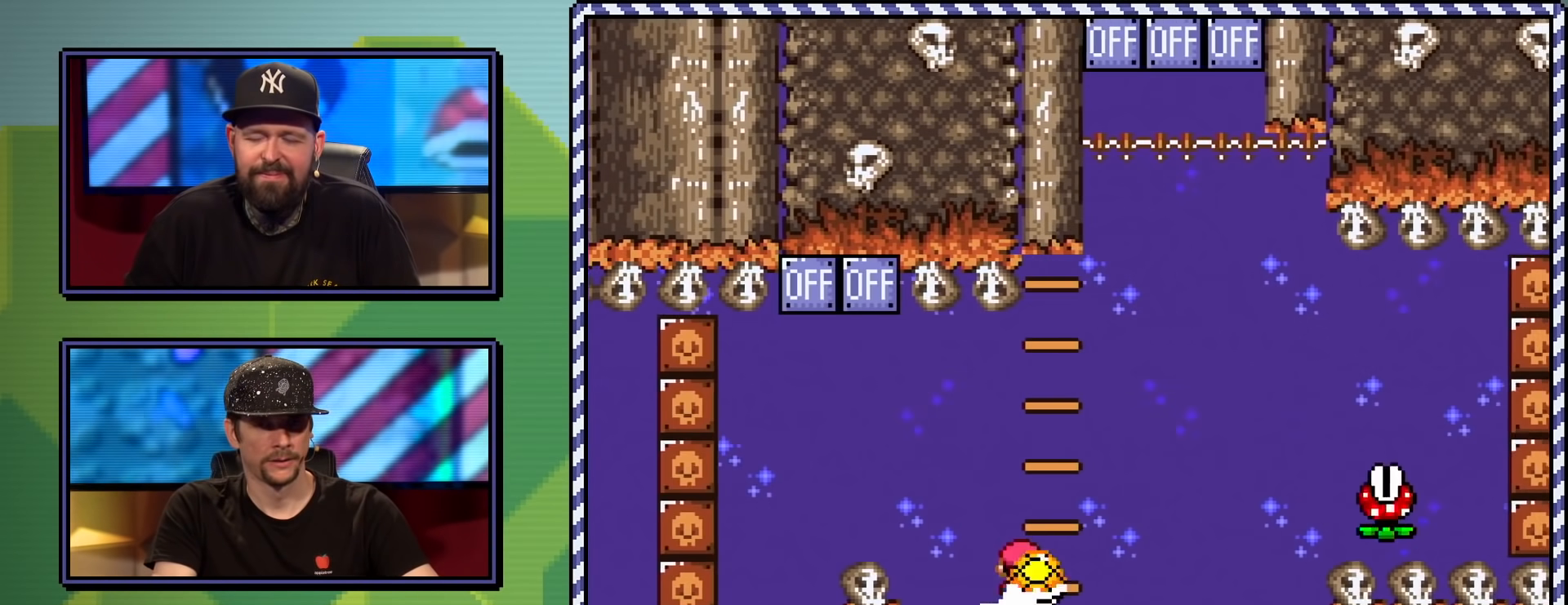
{"buttons": ["A", "X", "DPAD_RIGHT"], "events": [[100, "DPAD_UP", "down"], [184, "DPAD_RIGHT", "up"], [250, "X", "up"], [267, "A", "up"], [284, "DPAD_RIGHT", "down"], [334, "A", "down"], [351, "X", "down"], [384, "DPAD_UP", "up"]]}
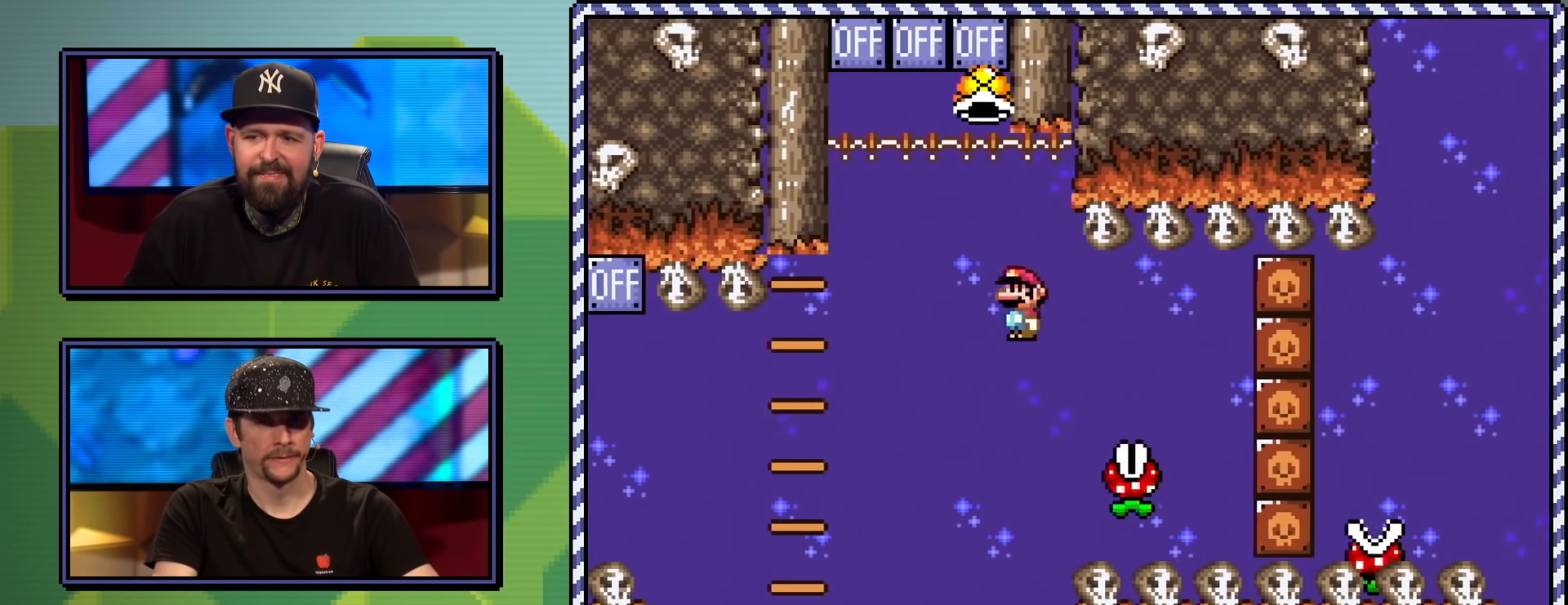
{"buttons": ["A", "X", "DPAD_RIGHT"], "events": [[100, "A", "up"], [500, "A", "down"]]}
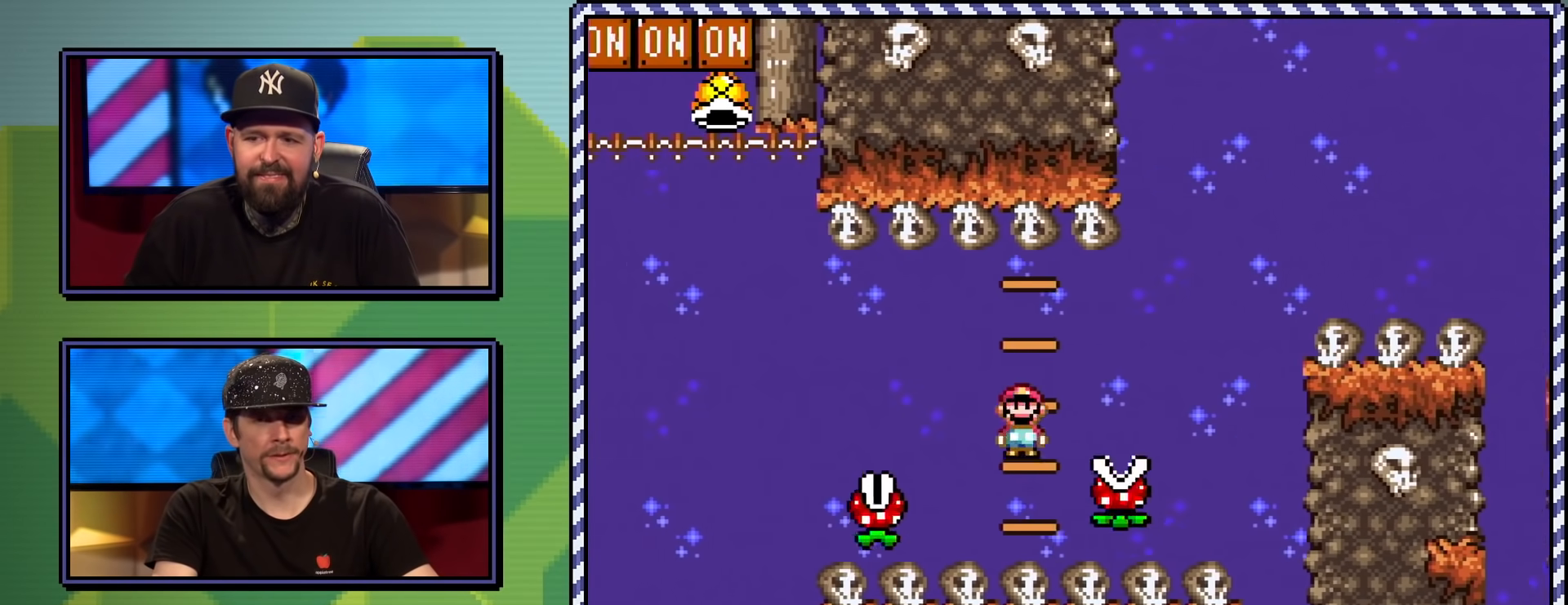
{"buttons": [], "events": [[384, "DPAD_RIGHT", "up"], [451, "X", "up"], [501, "A", "up"]]}
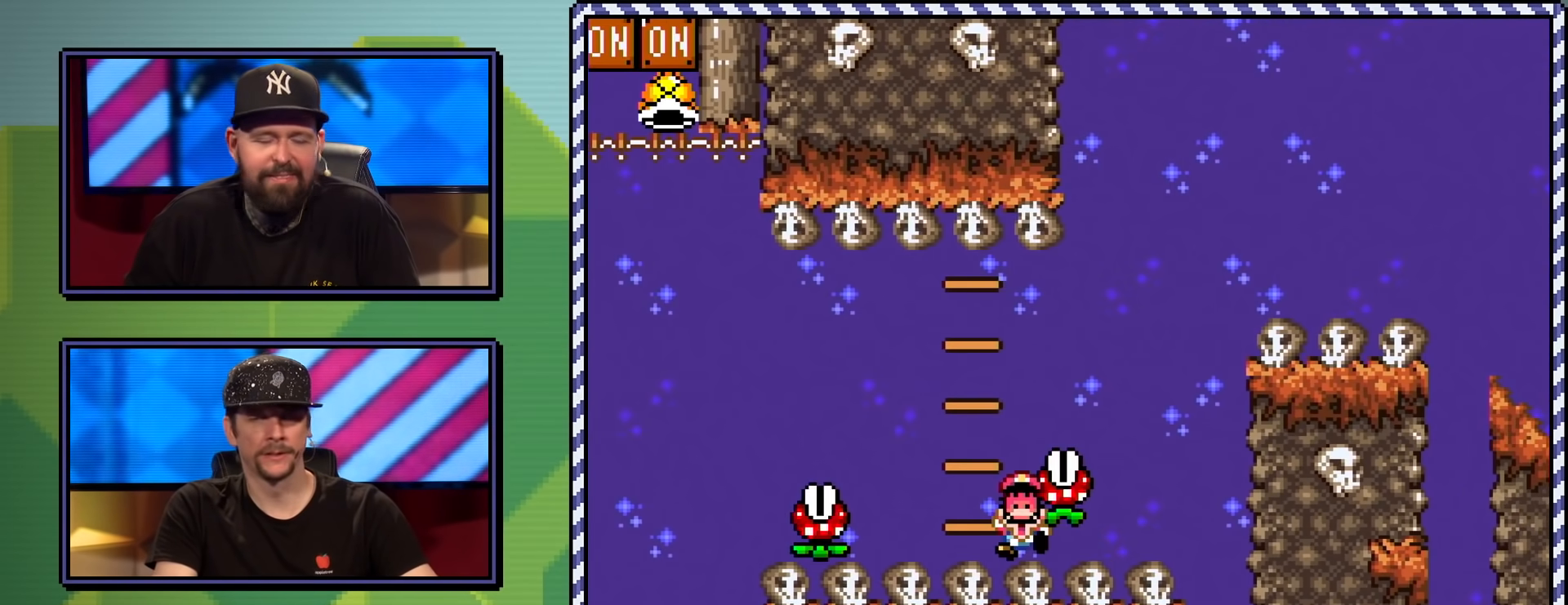
{"buttons": ["A"], "events": [[133, "A", "down"]]}
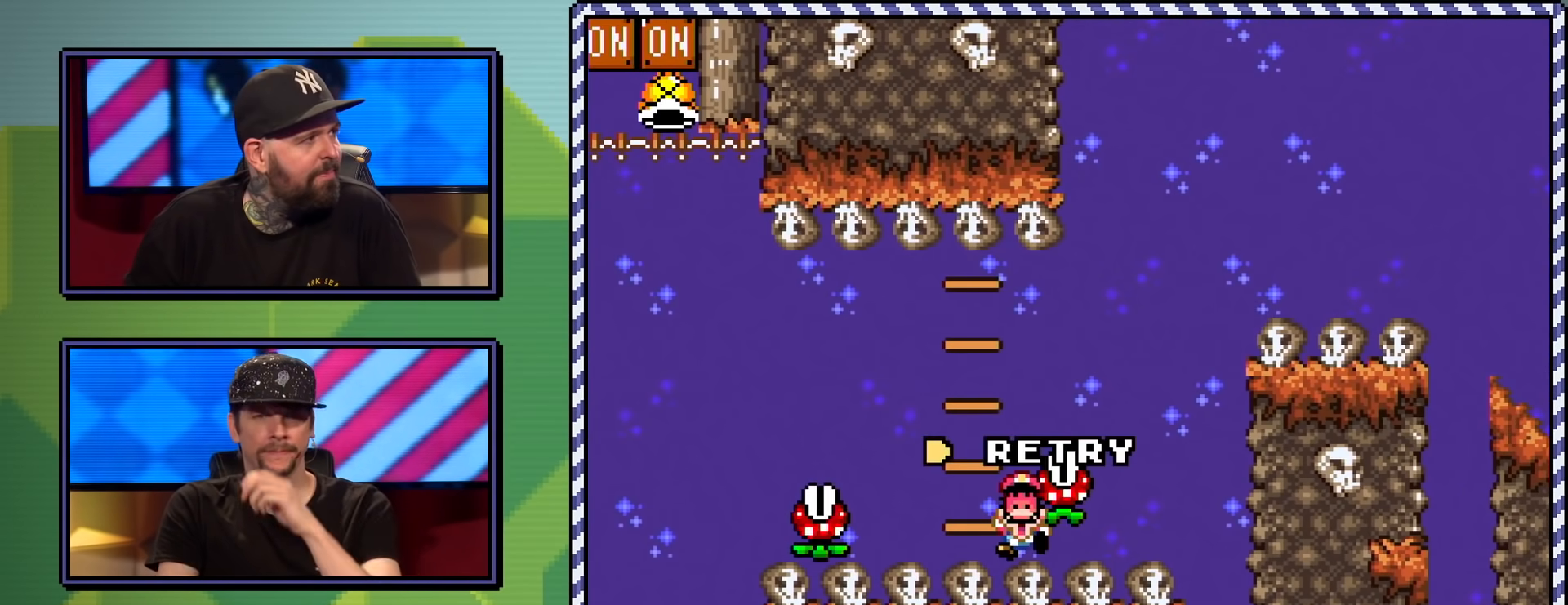
{"buttons": ["A"], "events": [[100, "A", "up"], [167, "A", "down"]]}
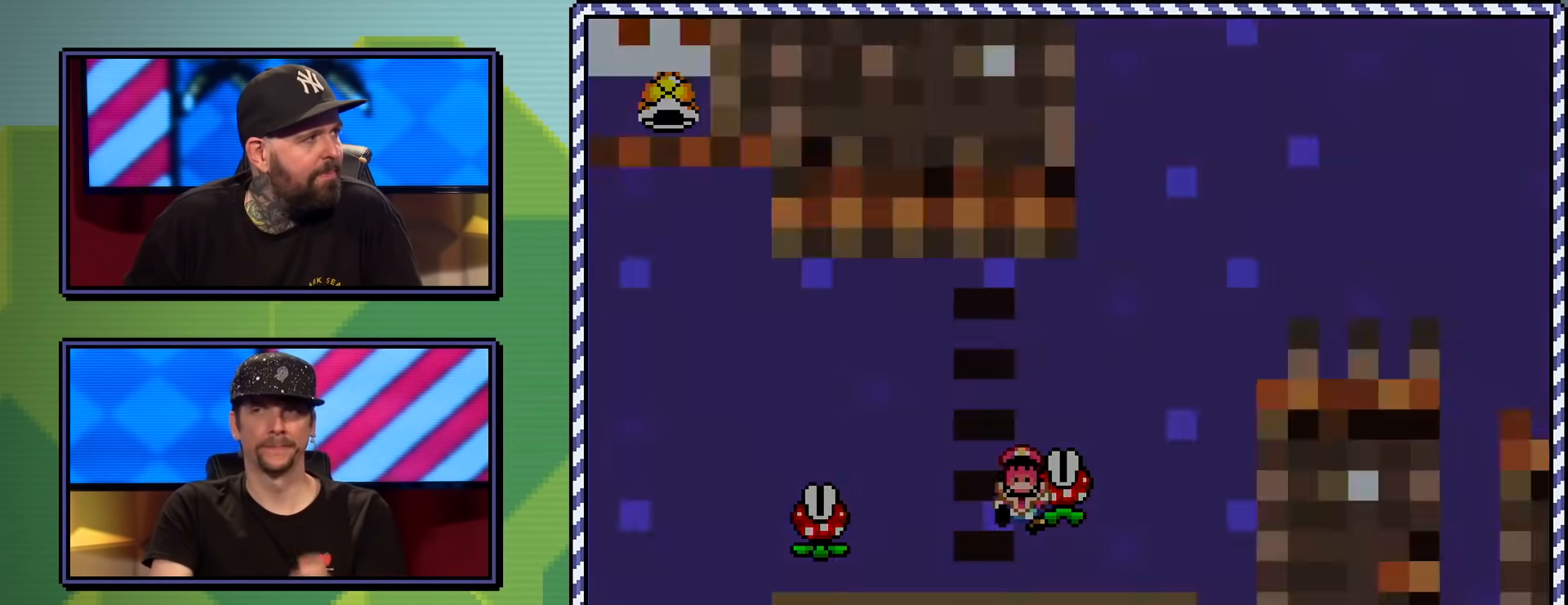
{"buttons": [], "events": [[33, "A", "up"]]}